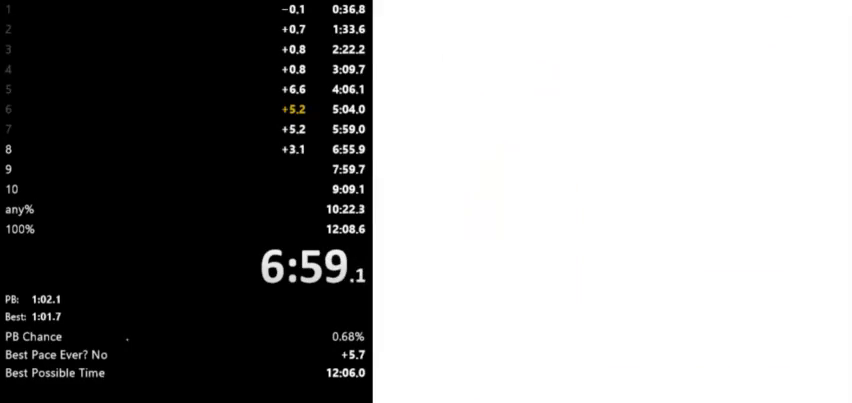
Gameplay with keyboard; each line is a JSON object with the keys held at the frame after it. "events" lists presses ("down") and releases ("up") of "down", "left", "right", "space" and "up" between this image and that frame as [ms after this image, input, new state], when the widget could be followed in between. No other keys are recorded. Mouse input is not recorded.
{"keys": ["right"], "events": []}
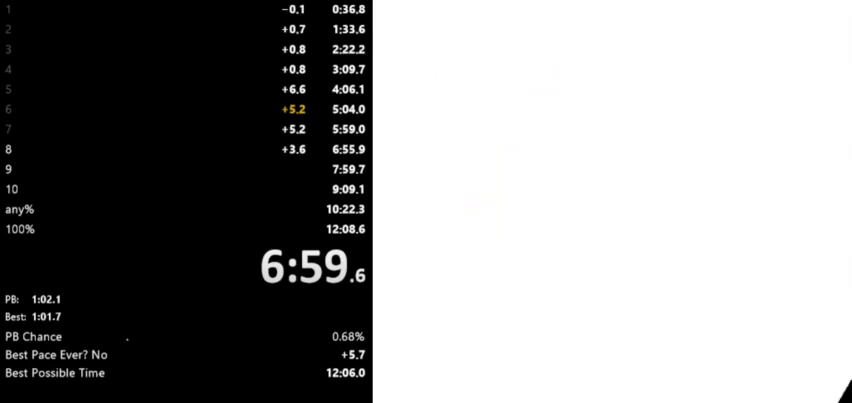
{"keys": ["right"], "events": []}
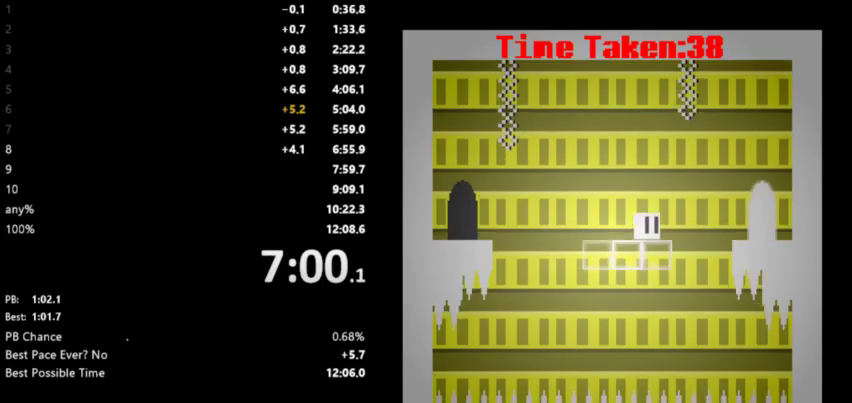
{"keys": ["right"], "events": []}
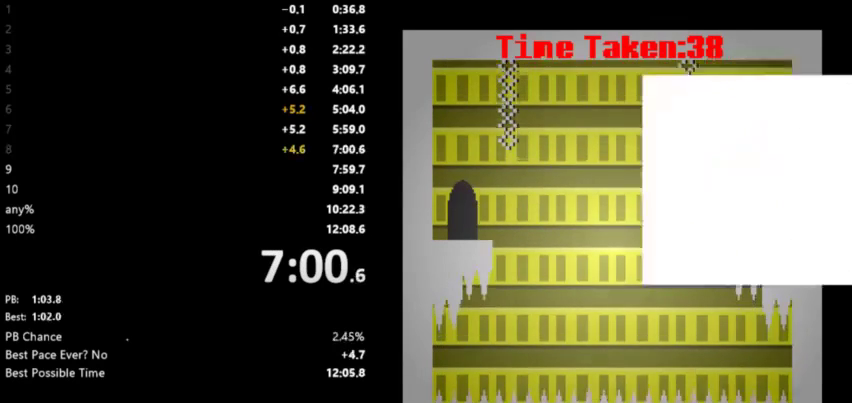
{"keys": ["right"], "events": []}
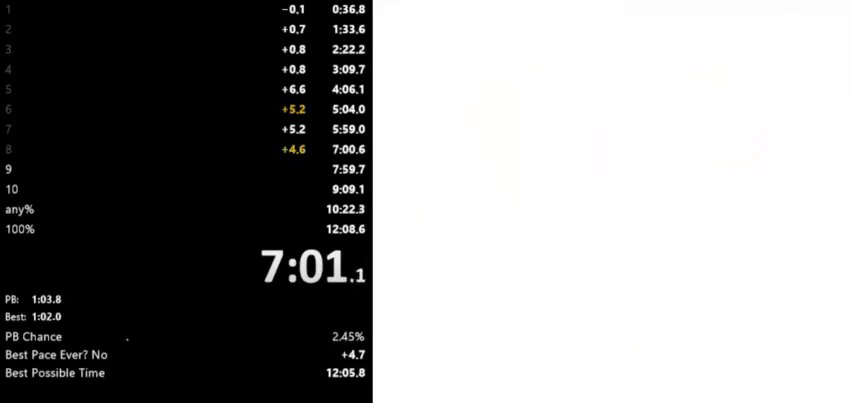
{"keys": ["right"], "events": []}
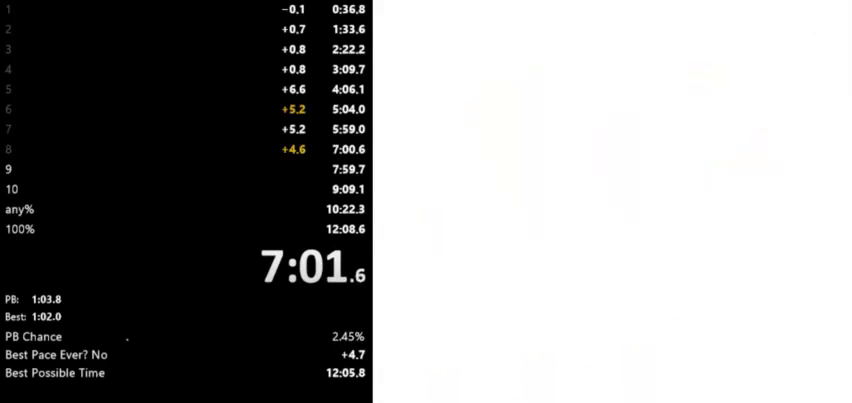
{"keys": ["right"], "events": []}
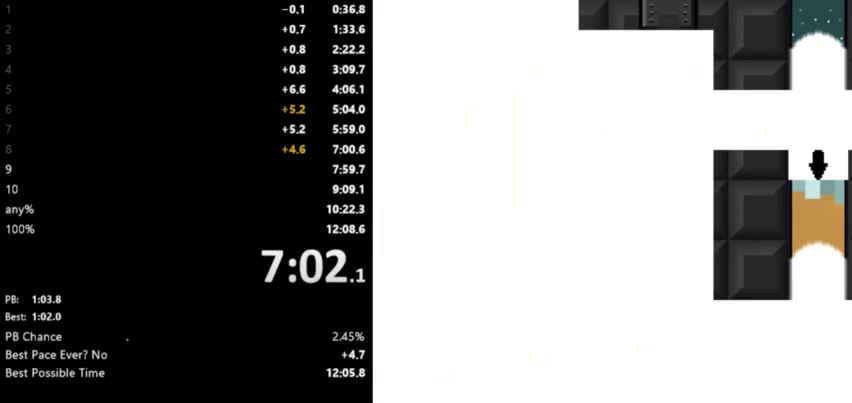
{"keys": ["right"], "events": []}
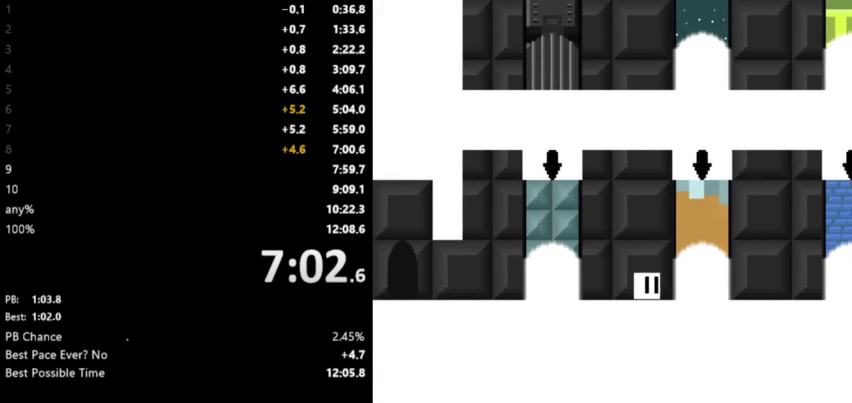
{"keys": ["right"], "events": []}
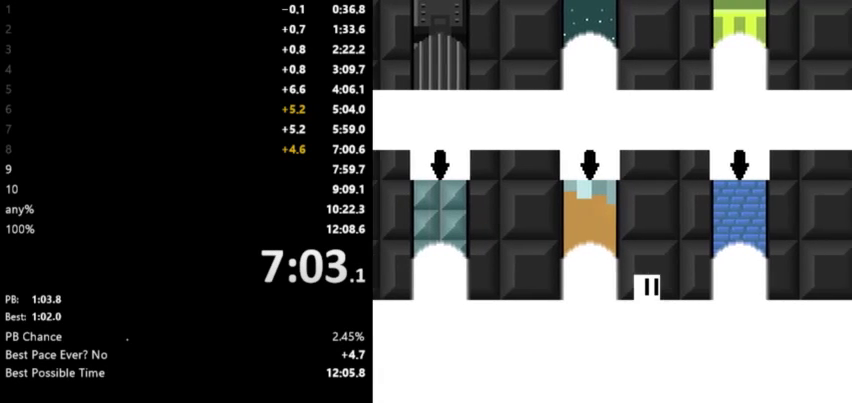
{"keys": ["right"], "events": []}
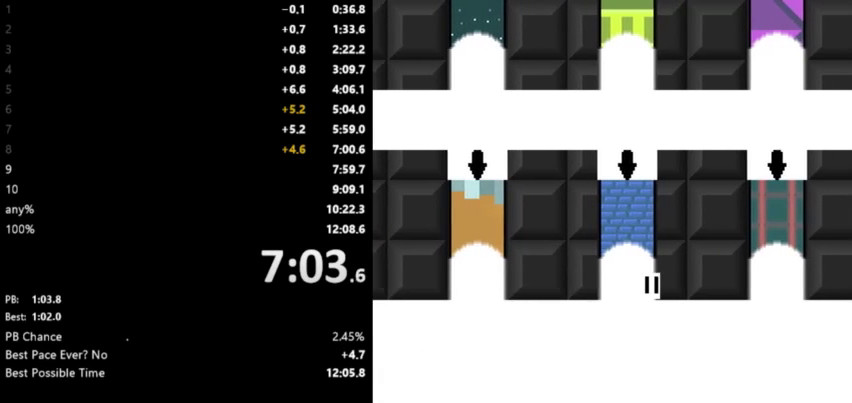
{"keys": ["right"], "events": []}
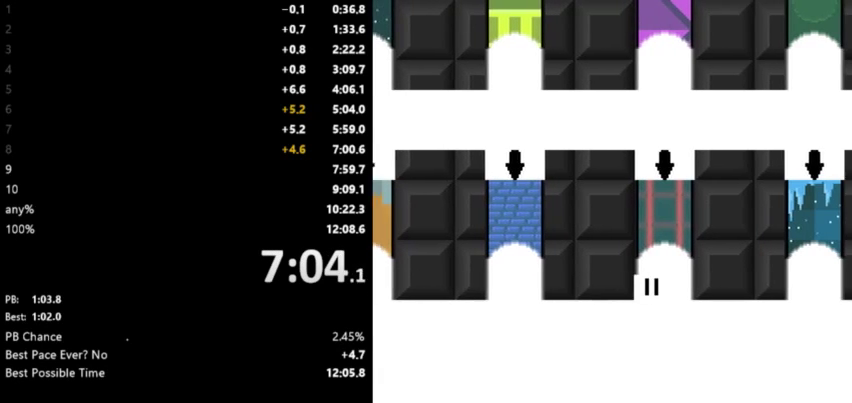
{"keys": ["right"], "events": []}
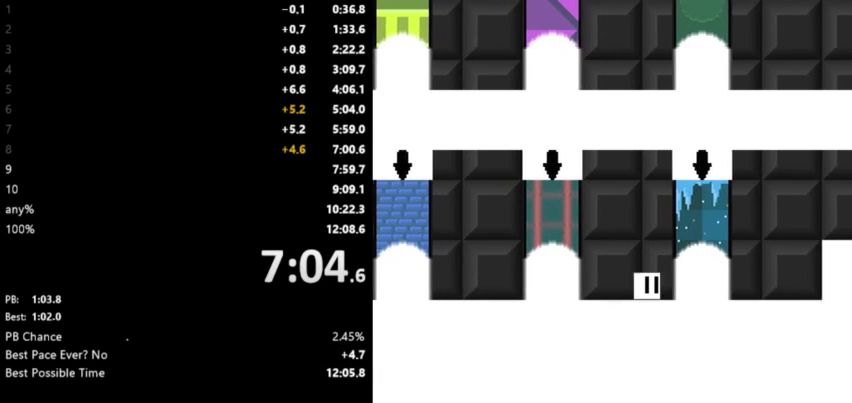
{"keys": ["right", "space"], "events": [[467, "space", "down"]]}
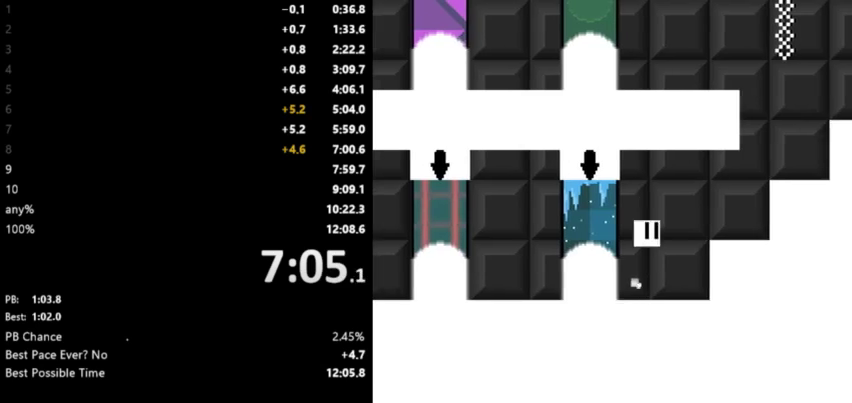
{"keys": ["right", "space"], "events": [[133, "space", "up"], [500, "space", "down"]]}
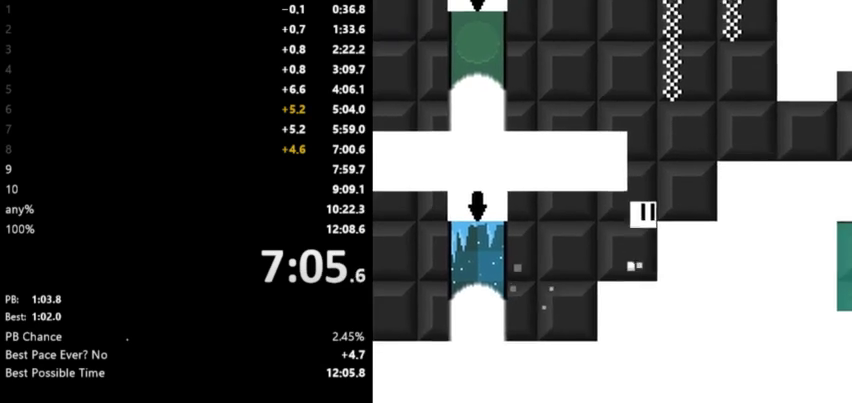
{"keys": ["left"], "events": [[67, "space", "up"], [100, "left", "down"], [100, "right", "up"], [100, "space", "down"], [200, "space", "up"]]}
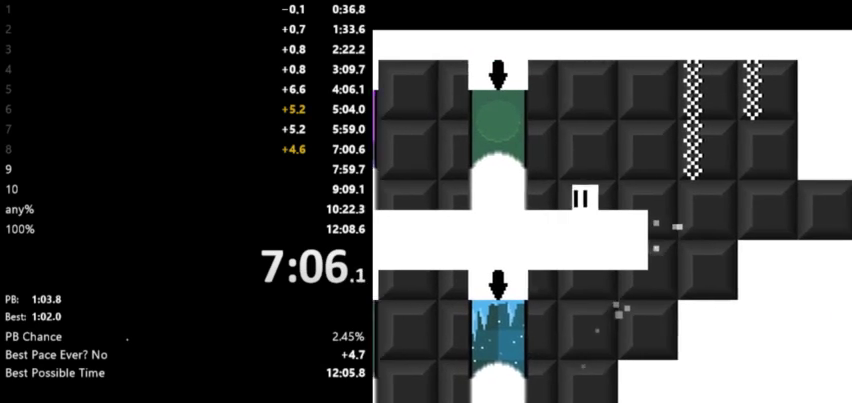
{"keys": ["left"], "events": []}
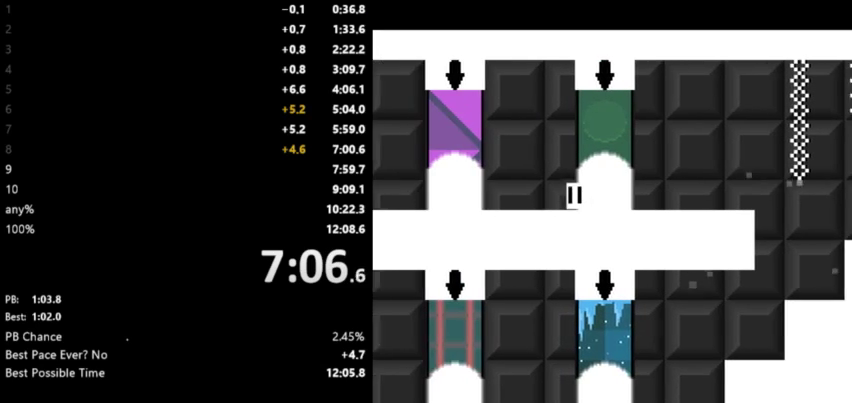
{"keys": ["left"], "events": []}
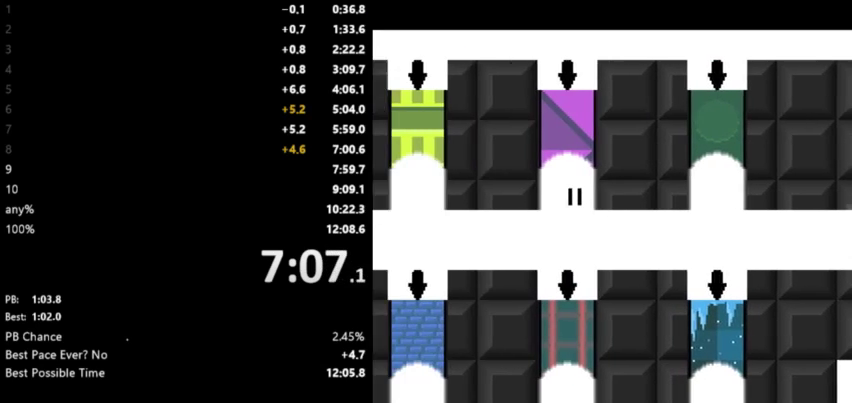
{"keys": ["left"], "events": []}
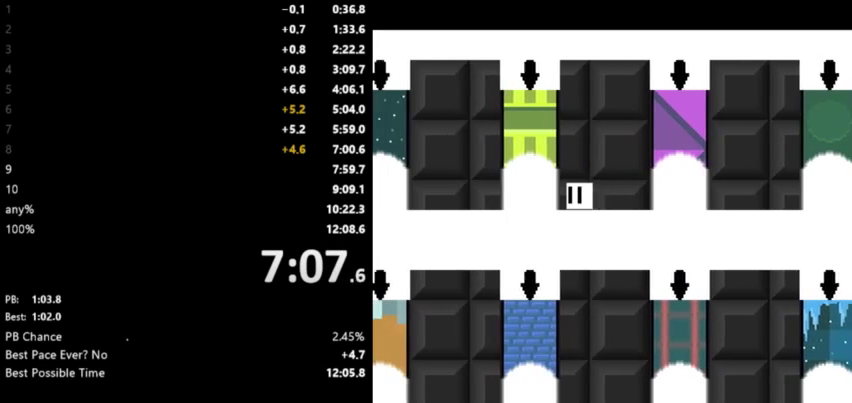
{"keys": ["left"], "events": []}
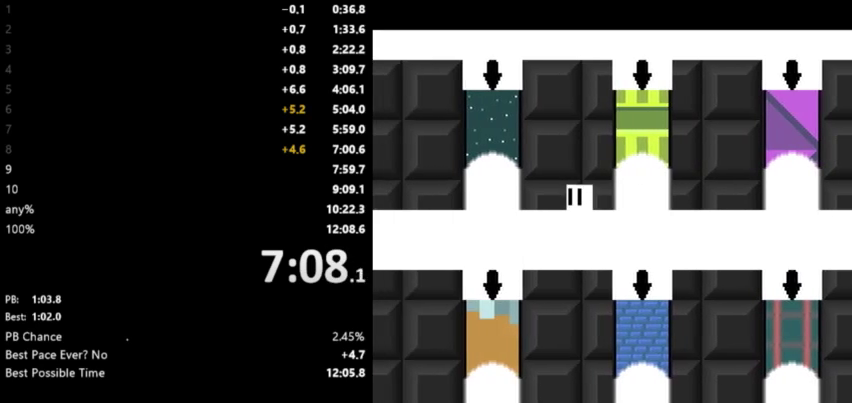
{"keys": ["right"], "events": [[367, "down", "down"], [367, "right", "down"], [400, "left", "up"], [433, "down", "up"], [433, "space", "down"], [500, "space", "up"]]}
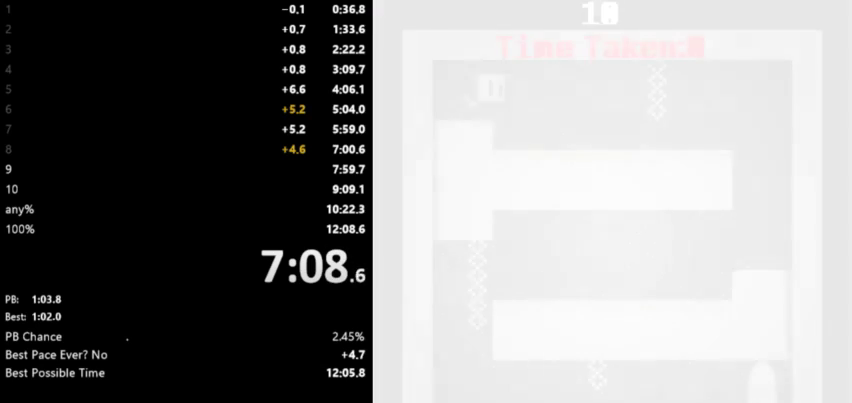
{"keys": ["right", "space"], "events": [[200, "space", "down"], [267, "space", "up"], [433, "space", "down"]]}
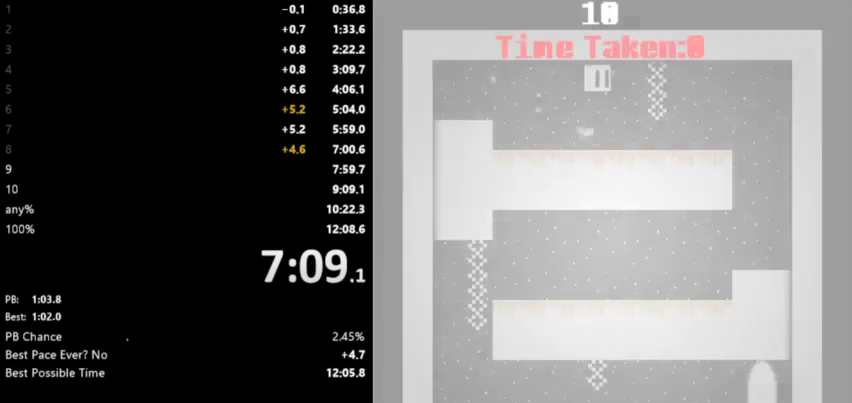
{"keys": ["right", "space"], "events": [[33, "space", "up"], [200, "space", "down"], [300, "space", "up"], [467, "space", "down"]]}
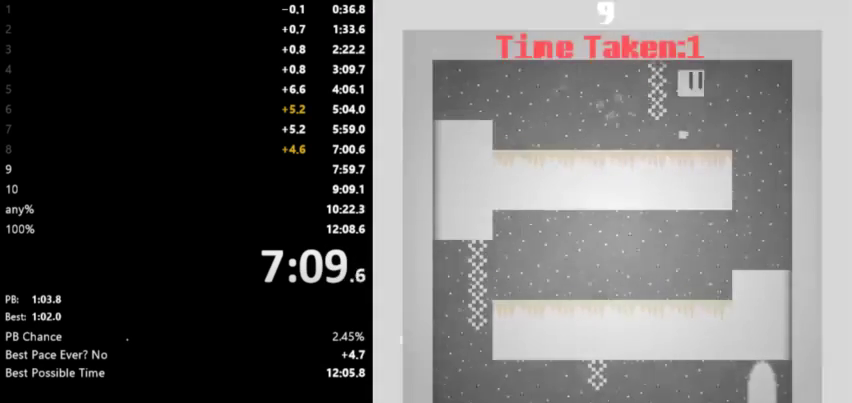
{"keys": [], "events": [[33, "space", "up"], [267, "space", "down"], [400, "space", "up"], [500, "right", "up"]]}
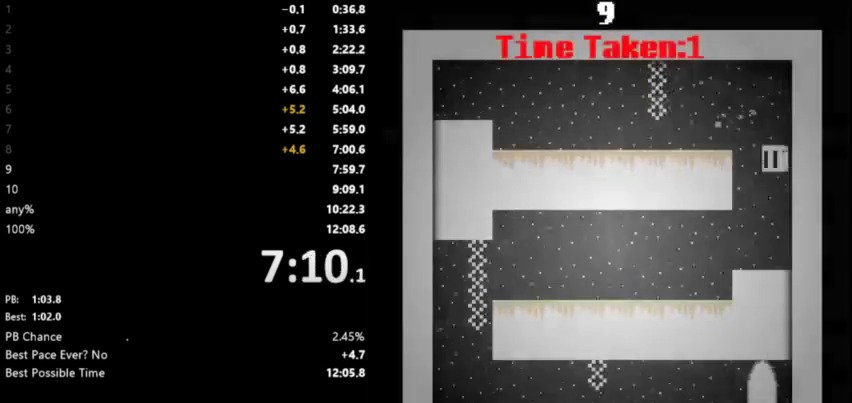
{"keys": ["left", "space"], "events": [[33, "left", "down"], [200, "space", "down"], [333, "space", "up"], [467, "space", "down"]]}
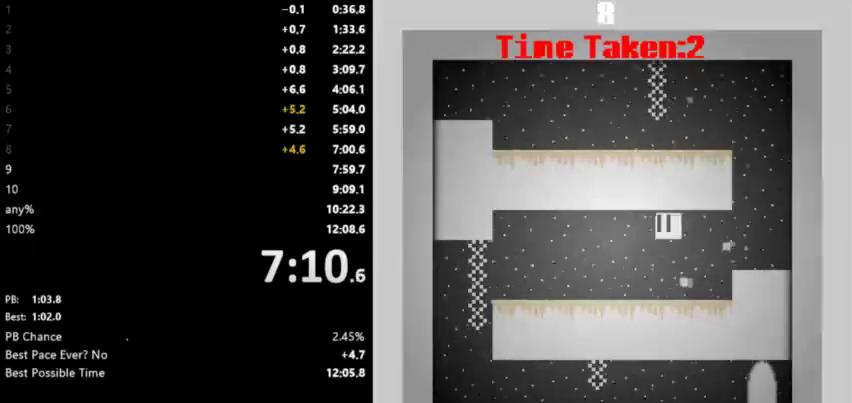
{"keys": ["left", "space"], "events": [[33, "space", "up"], [200, "space", "down"], [333, "space", "up"], [467, "space", "down"]]}
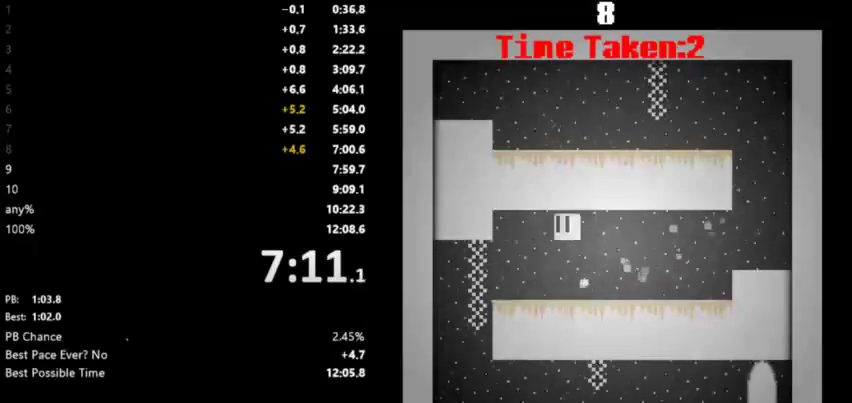
{"keys": ["left"], "events": [[67, "space", "up"], [233, "space", "down"], [367, "space", "up"]]}
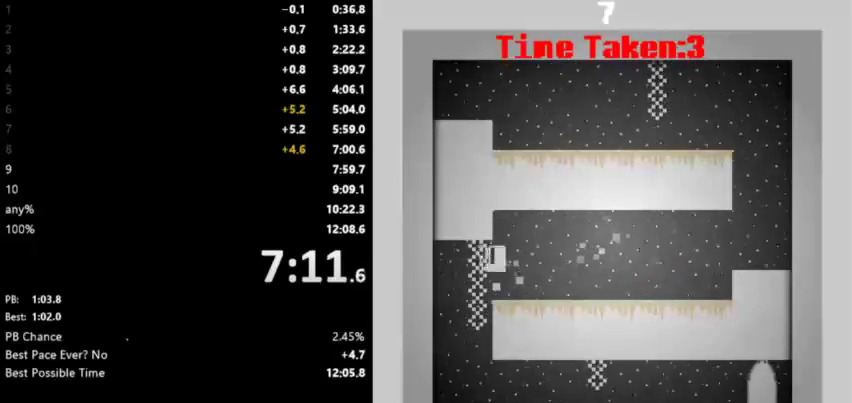
{"keys": ["right"], "events": [[33, "space", "down"], [100, "space", "up"], [200, "left", "up"], [200, "right", "down"]]}
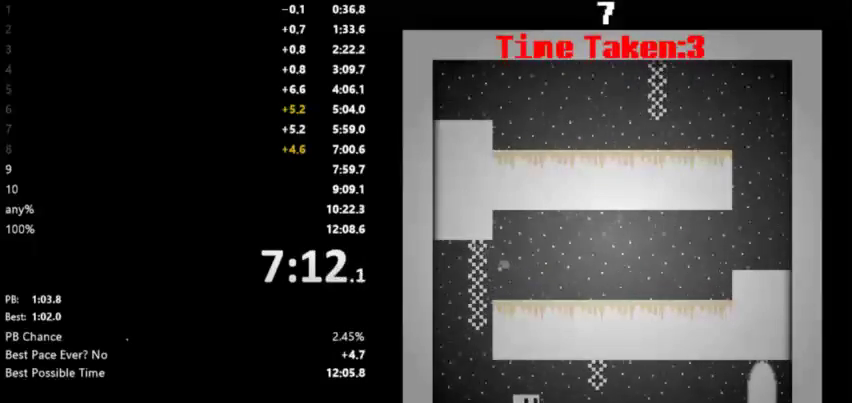
{"keys": ["right"], "events": []}
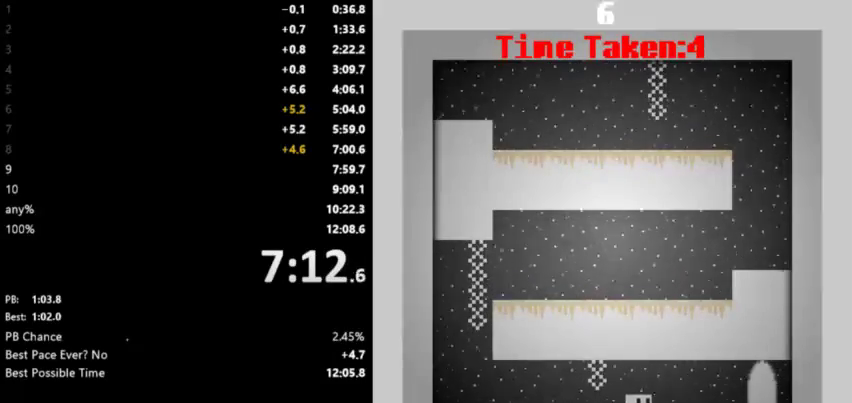
{"keys": ["right", "space"], "events": [[500, "space", "down"]]}
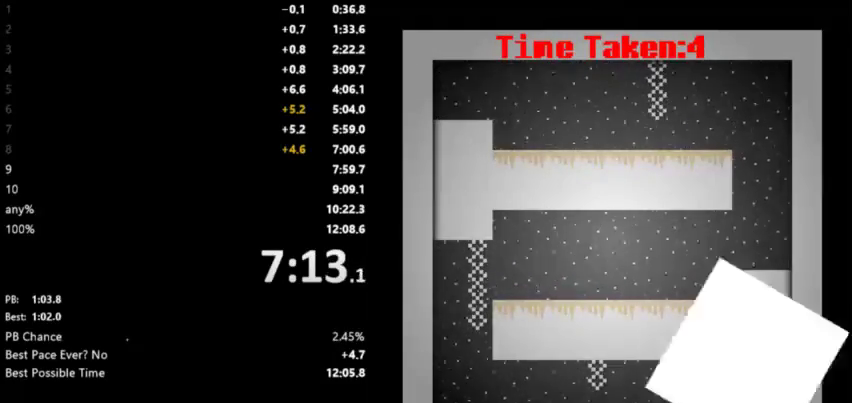
{"keys": ["up"], "events": [[67, "right", "up"], [67, "space", "up"], [67, "up", "down"], [167, "space", "down"], [167, "up", "up"], [200, "space", "up"], [200, "up", "down"], [267, "space", "down"], [267, "up", "up"], [367, "space", "up"], [367, "up", "down"], [400, "up", "up"], [433, "space", "down"], [467, "up", "down"], [500, "space", "up"]]}
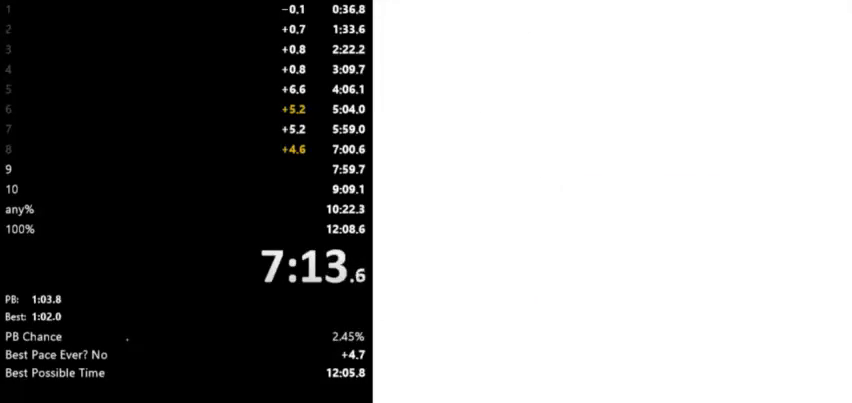
{"keys": ["right"], "events": [[33, "up", "up"], [100, "space", "down"], [100, "up", "down"], [167, "space", "up"], [167, "up", "up"], [233, "space", "down"], [233, "up", "down"], [300, "up", "up"], [333, "space", "up"], [367, "right", "down"], [367, "up", "down"], [400, "space", "down"], [433, "up", "up"], [500, "space", "up"]]}